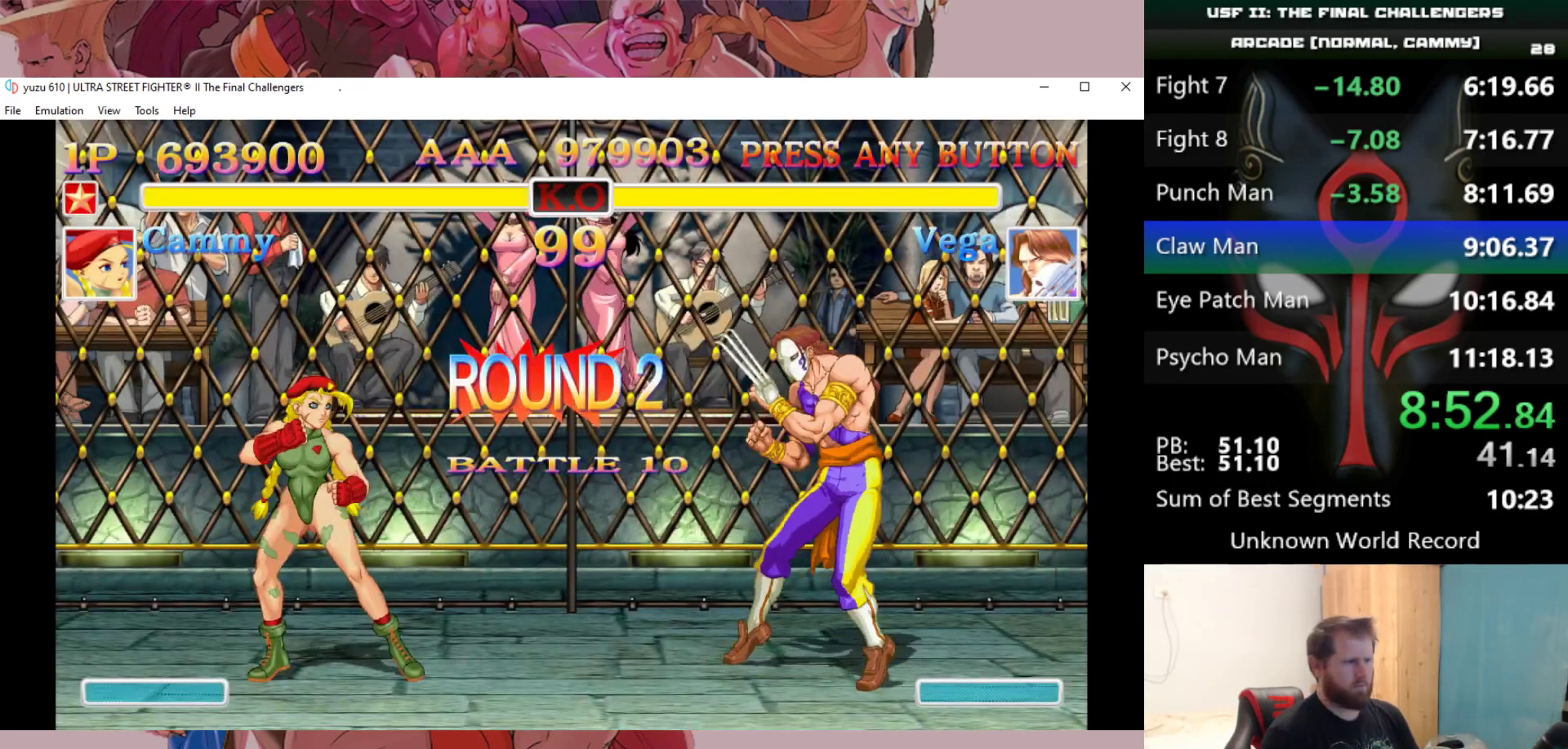
Gameplay with keyboard; each line is a JSON object with the keys held at the frame after it. "events" lists presses ("down") and releases ("up") of "a", "d", "down", "e", "left", "q", "right", "s", "up" and "w" between this image and that frame as [ms after this image, input, new state], when the widget could be followed in between. No other keys are recorded. Mouse input is not recorded.
{"keys": [], "events": []}
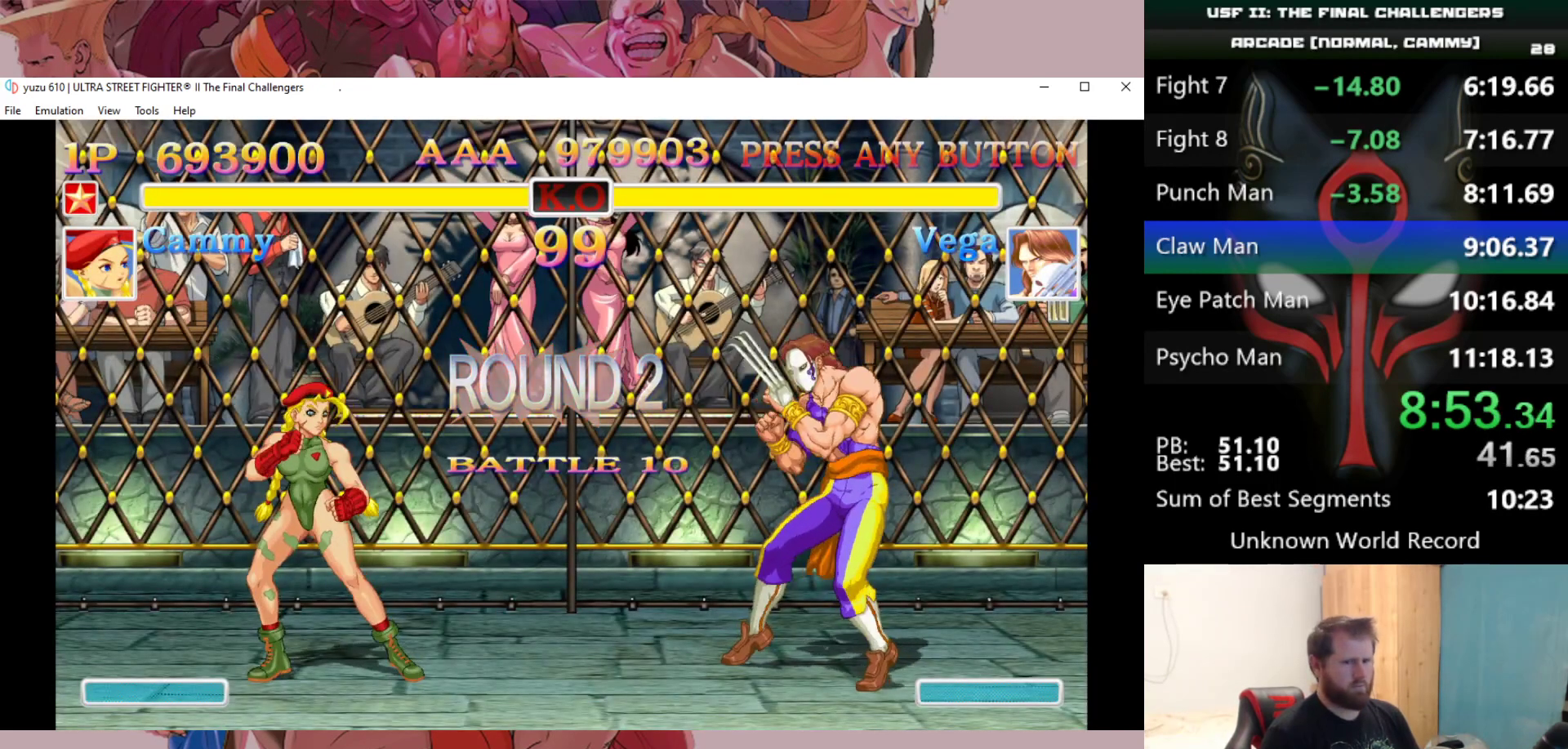
{"keys": [], "events": []}
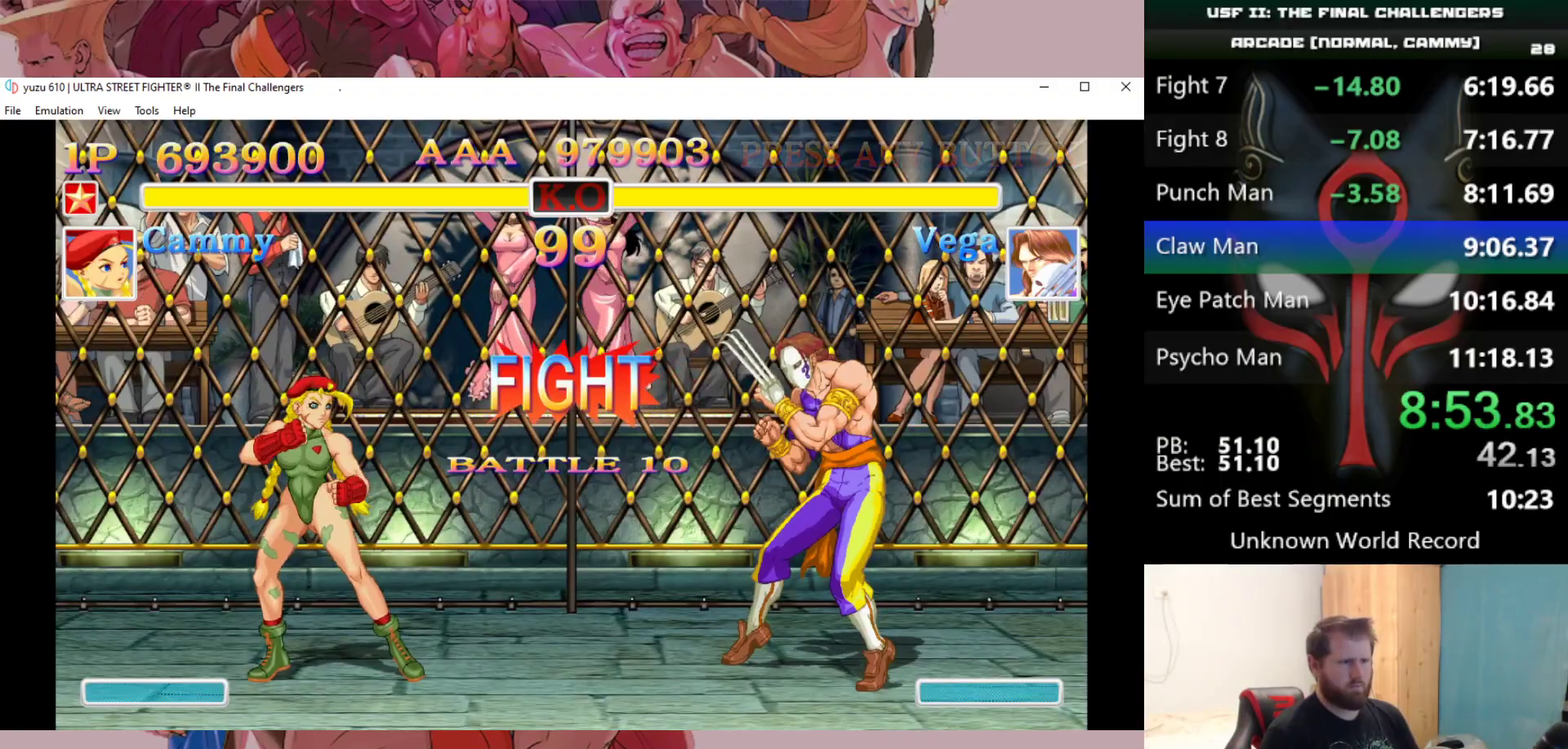
{"keys": ["right", "up"], "events": [[350, "right", "down"], [350, "up", "down"]]}
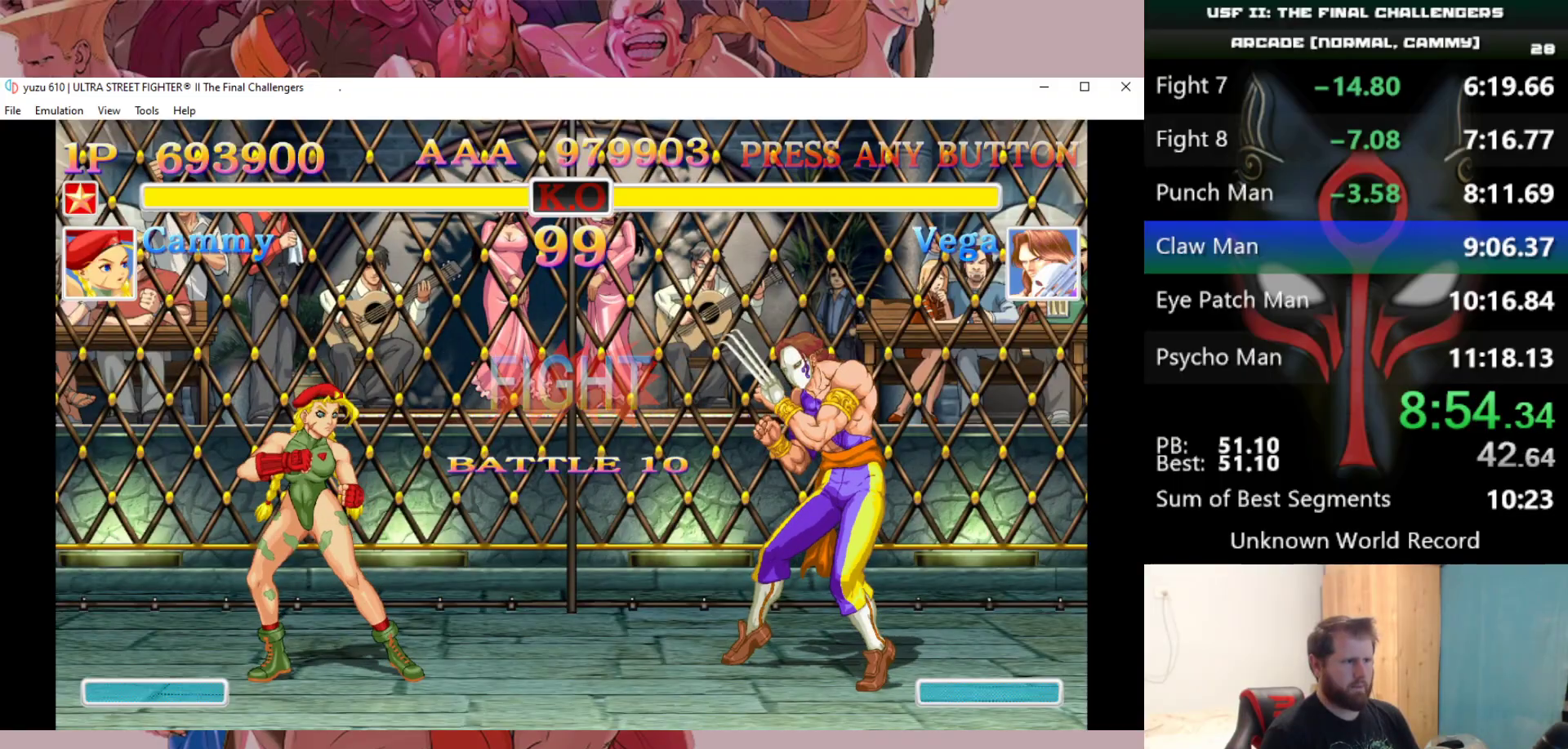
{"keys": ["down", "e"], "events": [[317, "right", "up"], [317, "up", "up"], [467, "down", "down"], [467, "e", "down"]]}
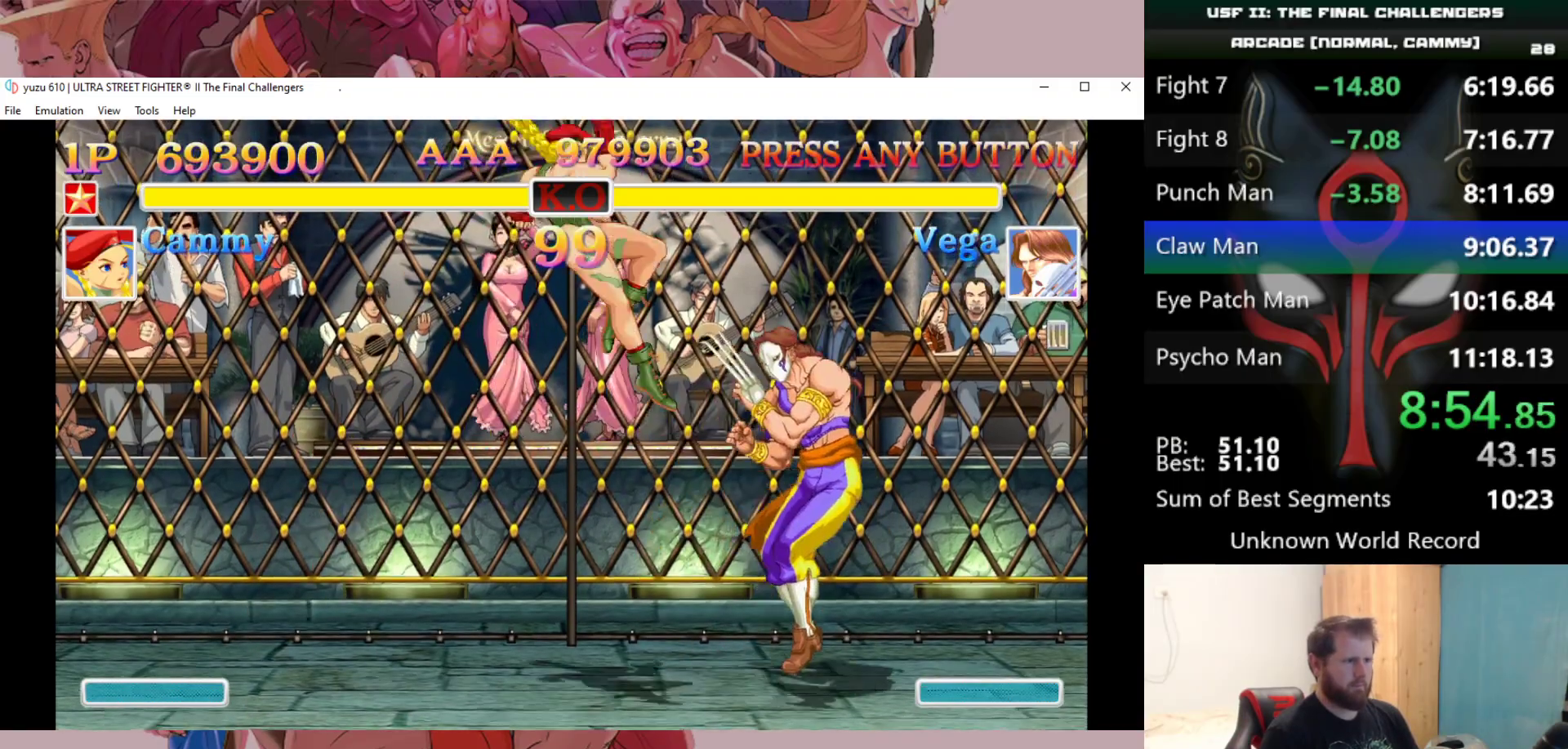
{"keys": ["down", "right"], "events": [[50, "e", "up"], [50, "right", "down"], [150, "d", "down"], [200, "d", "up"], [283, "d", "down"], [333, "d", "up"], [433, "d", "down"], [483, "d", "up"]]}
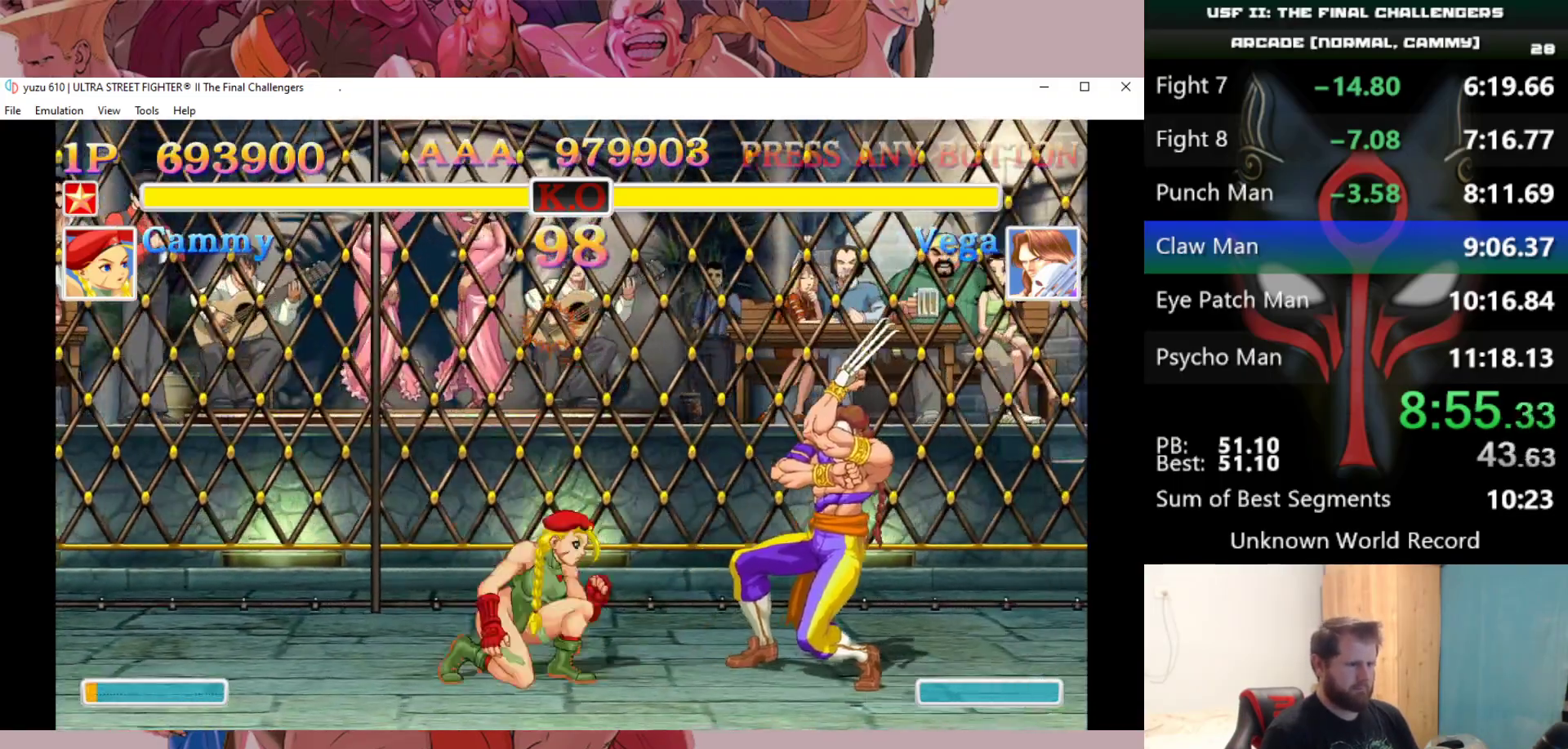
{"keys": ["right"], "events": [[17, "d", "down"], [67, "d", "up"], [300, "down", "up"]]}
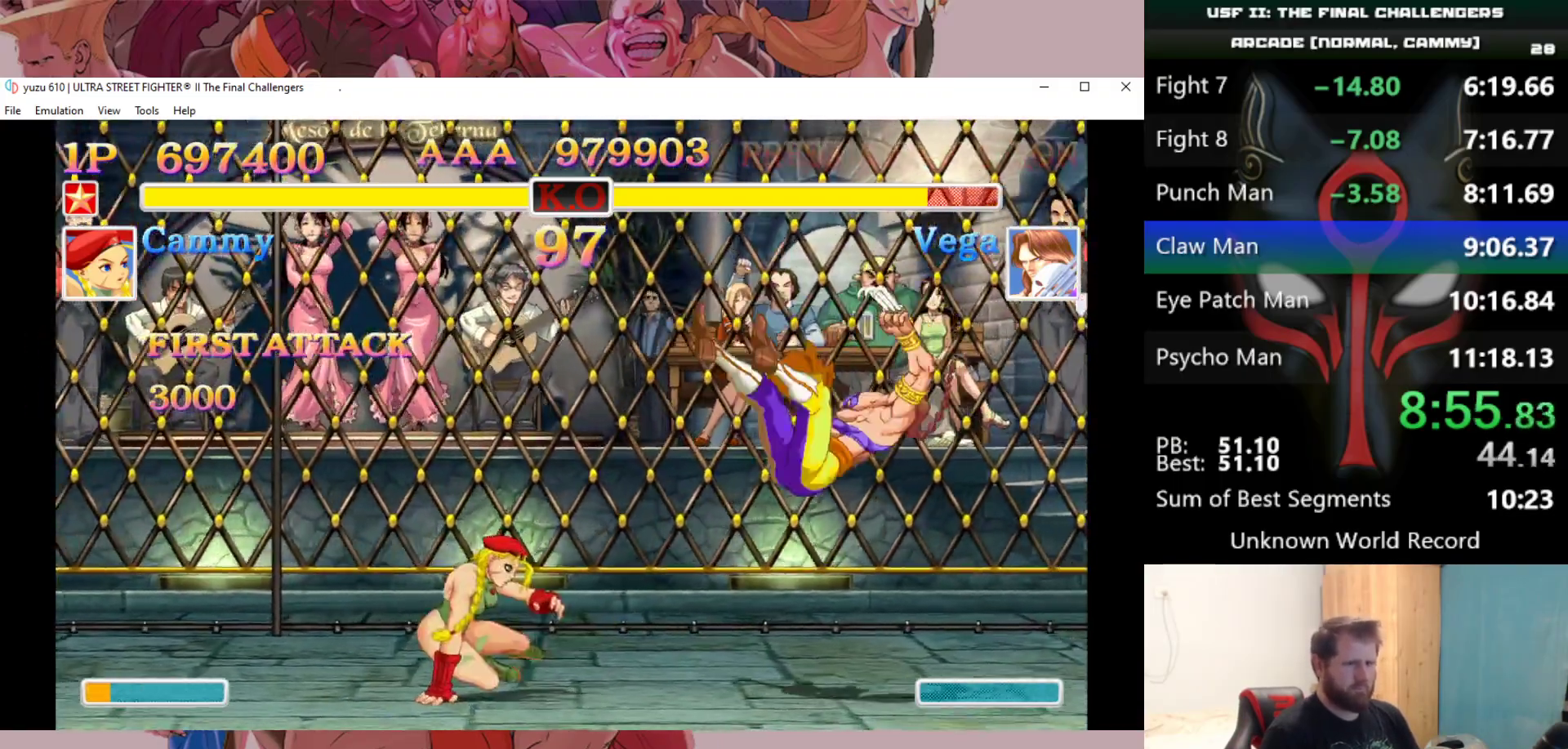
{"keys": ["right", "up"], "events": [[267, "up", "down"]]}
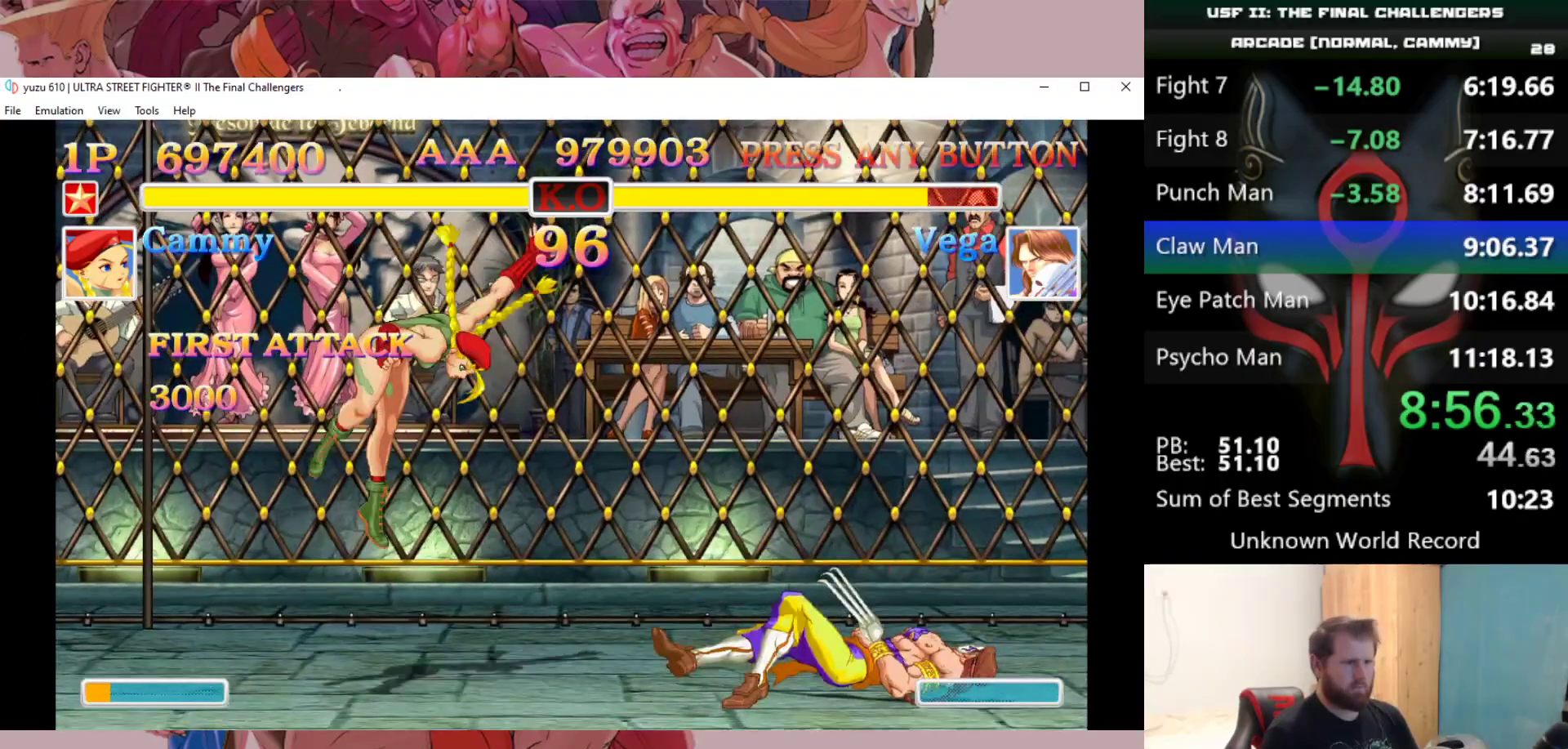
{"keys": ["d", "down", "left"], "events": [[50, "up", "up"], [100, "right", "up"], [283, "down", "down"], [333, "e", "down"], [333, "left", "down"], [383, "e", "up"], [483, "d", "down"]]}
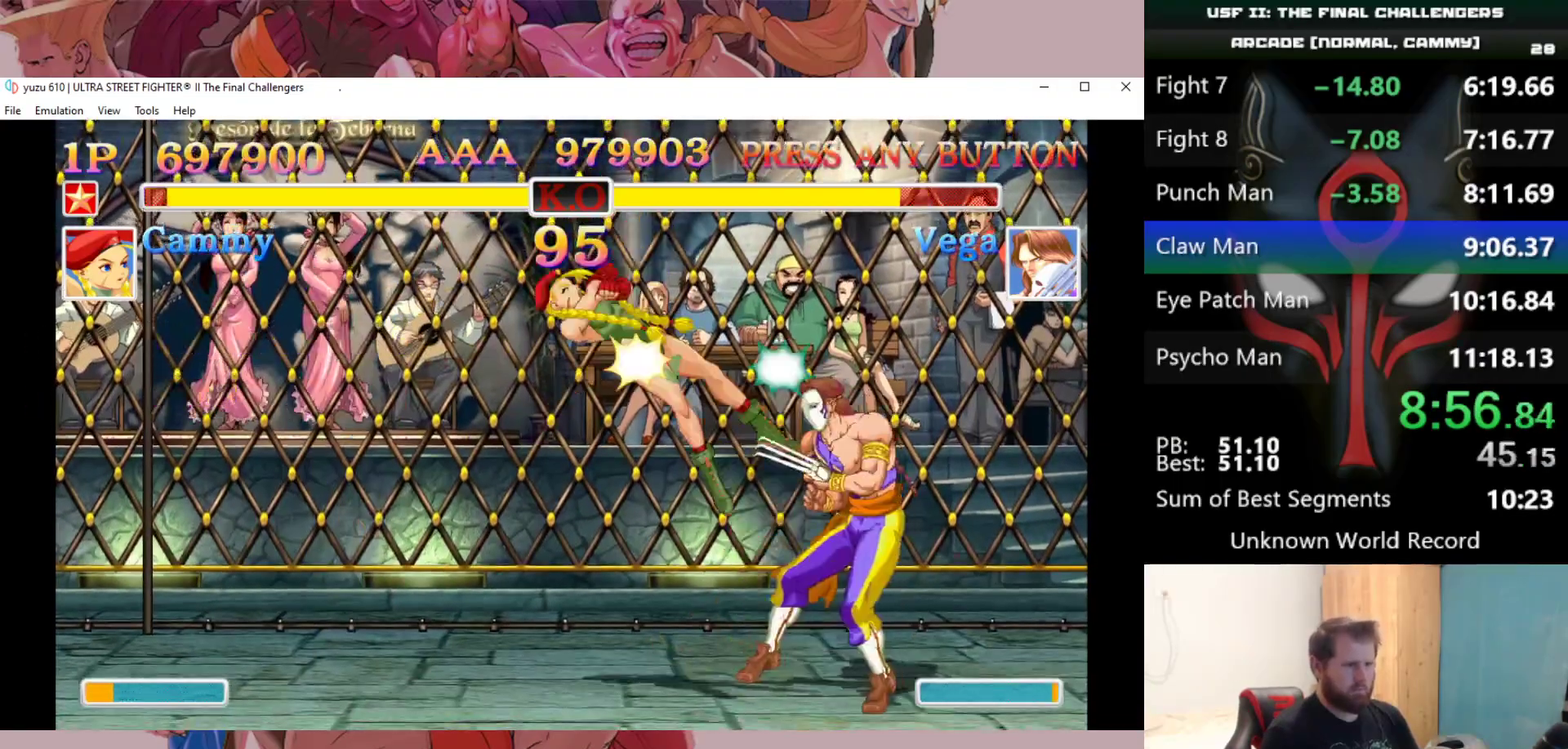
{"keys": [], "events": [[17, "d", "up"], [67, "d", "down"], [167, "d", "up"], [250, "d", "down"], [350, "d", "up"], [400, "down", "up"], [450, "left", "up"]]}
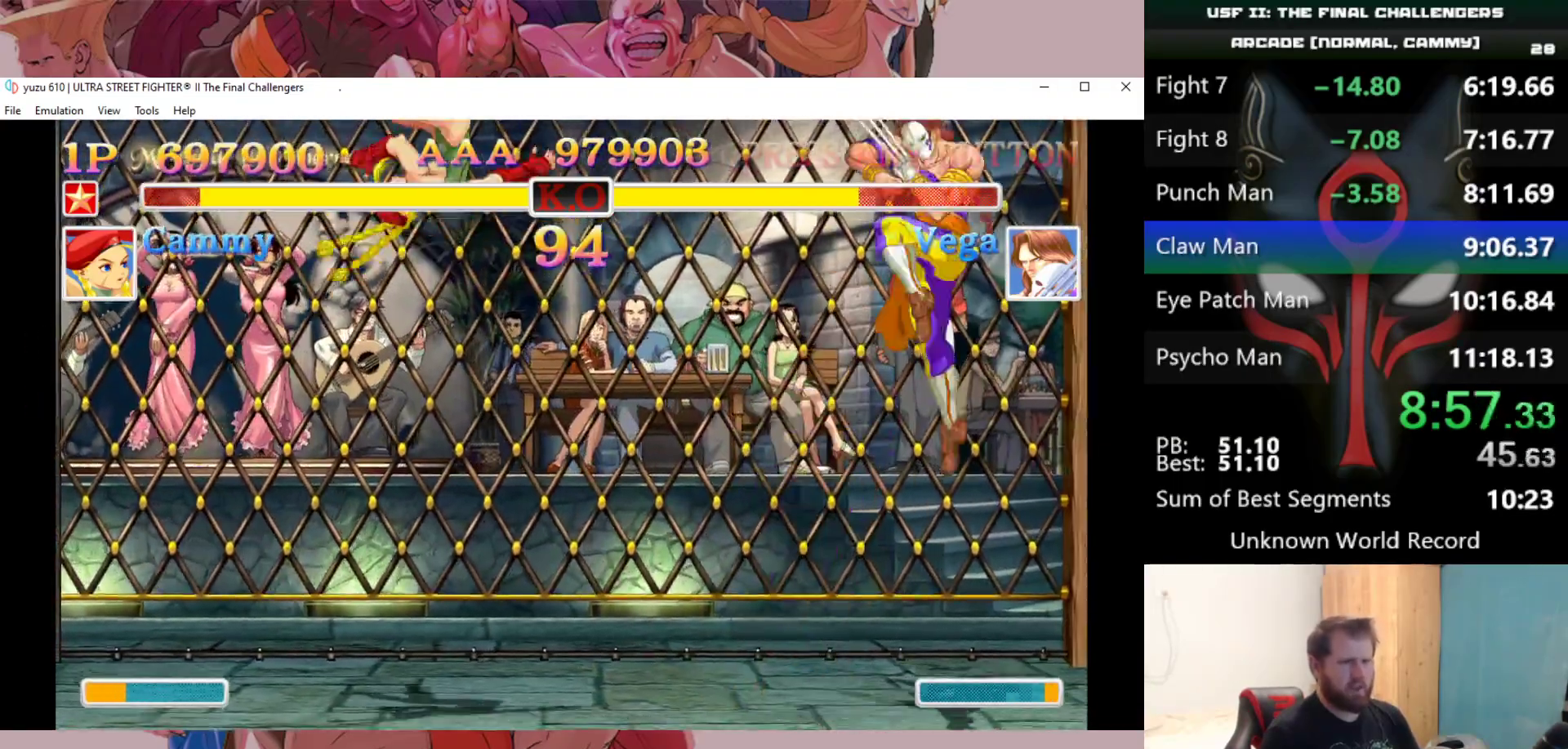
{"keys": ["right", "up"], "events": [[267, "right", "down"], [367, "up", "down"]]}
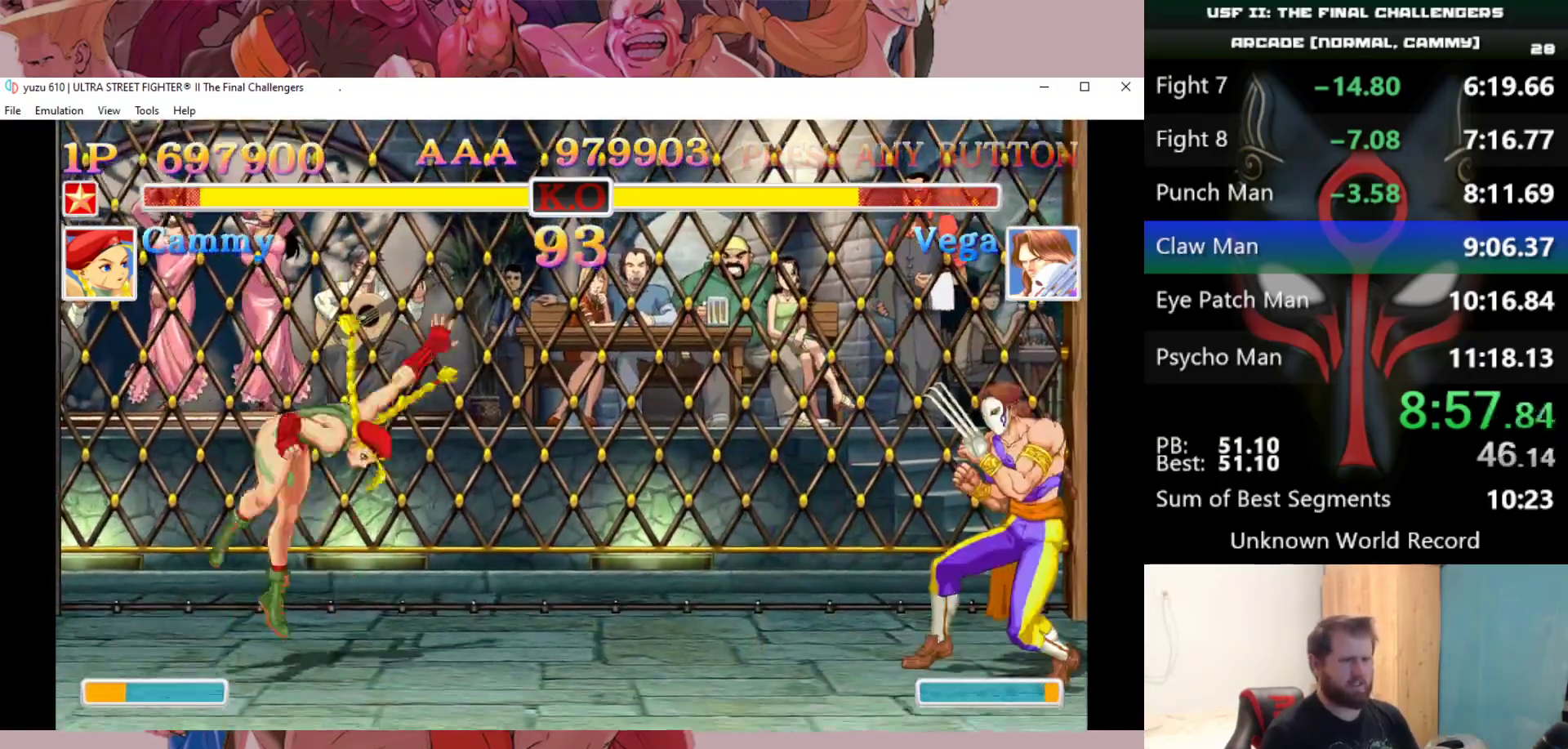
{"keys": ["down", "left"], "events": [[200, "right", "up"], [200, "up", "up"], [333, "e", "down"], [383, "down", "down"], [383, "left", "down"], [433, "e", "up"]]}
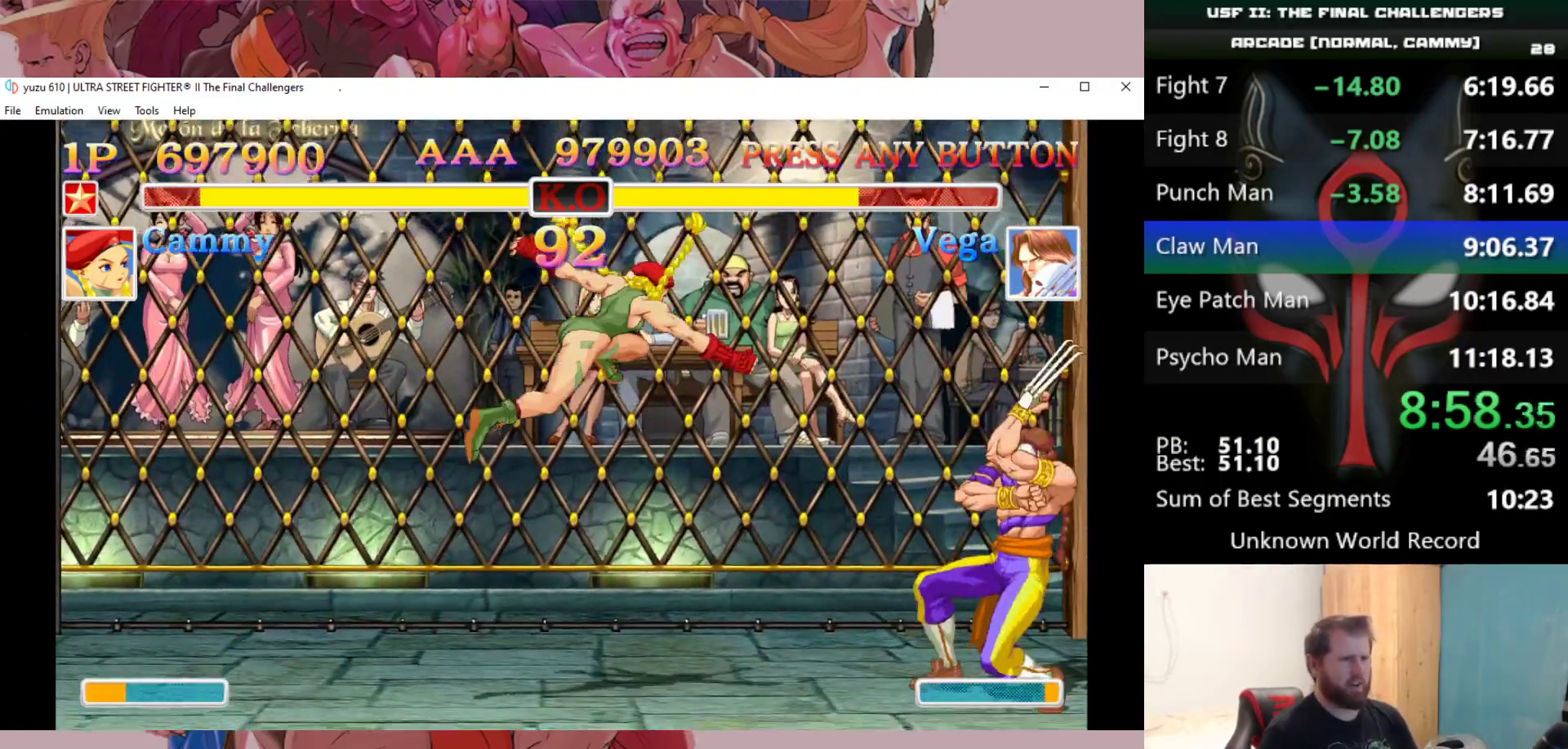
{"keys": ["down", "left"], "events": [[117, "d", "down"], [167, "d", "up"], [250, "d", "down"], [300, "d", "up"], [350, "d", "down"], [450, "d", "up"]]}
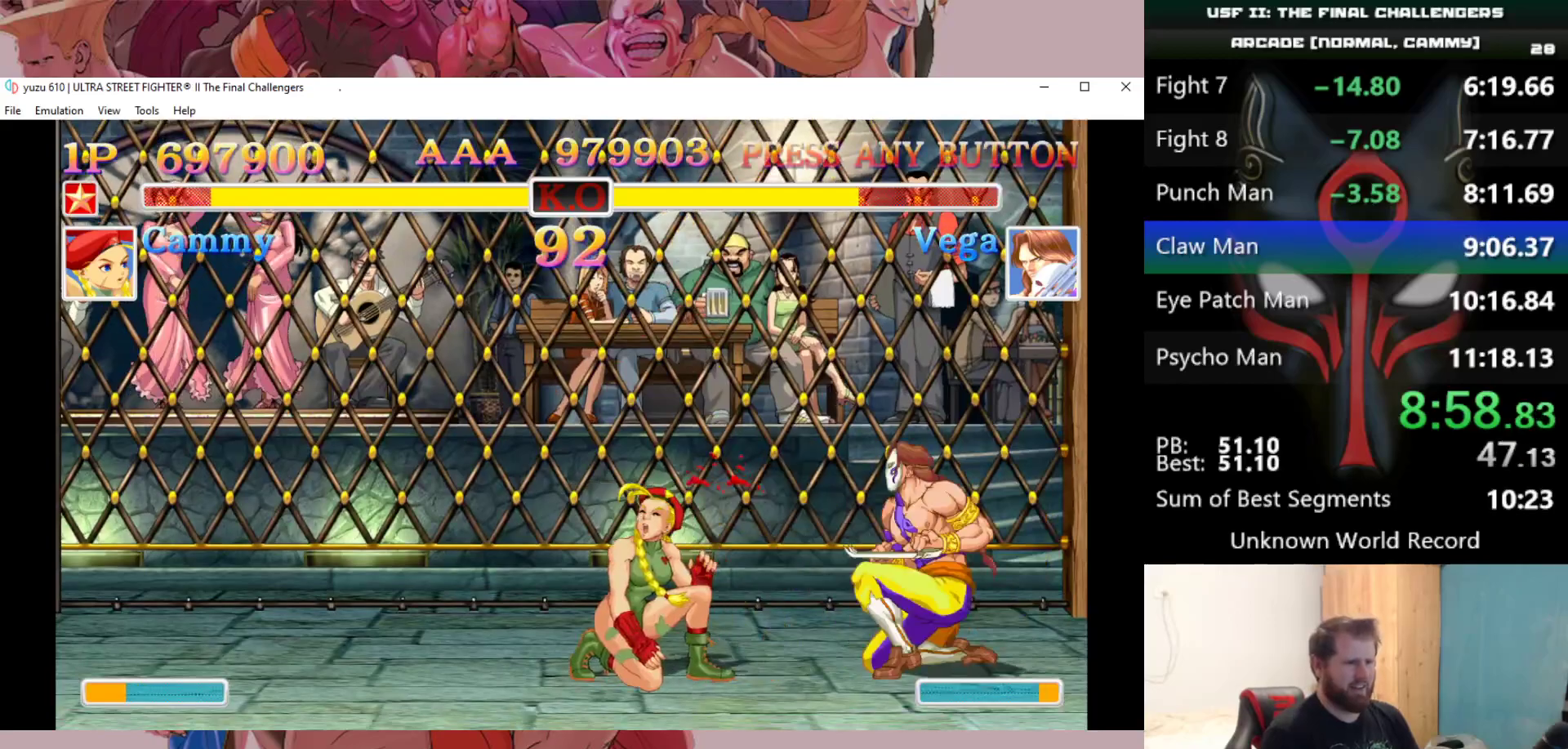
{"keys": ["d", "down", "left"], "events": [[183, "d", "down"], [233, "d", "up"], [267, "d", "down"], [367, "d", "up"], [467, "d", "down"]]}
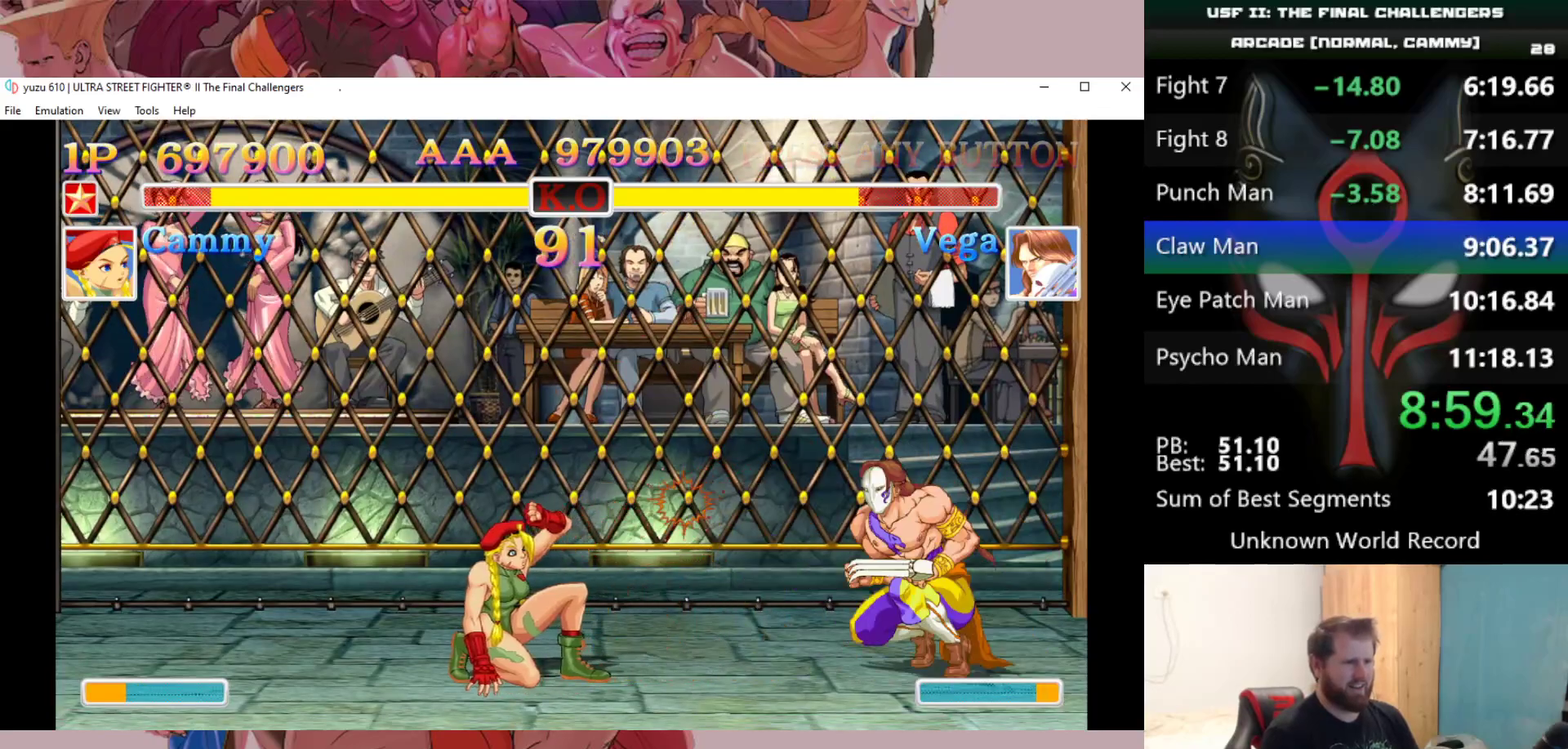
{"keys": [], "events": [[50, "d", "up"], [333, "down", "up"], [383, "left", "up"]]}
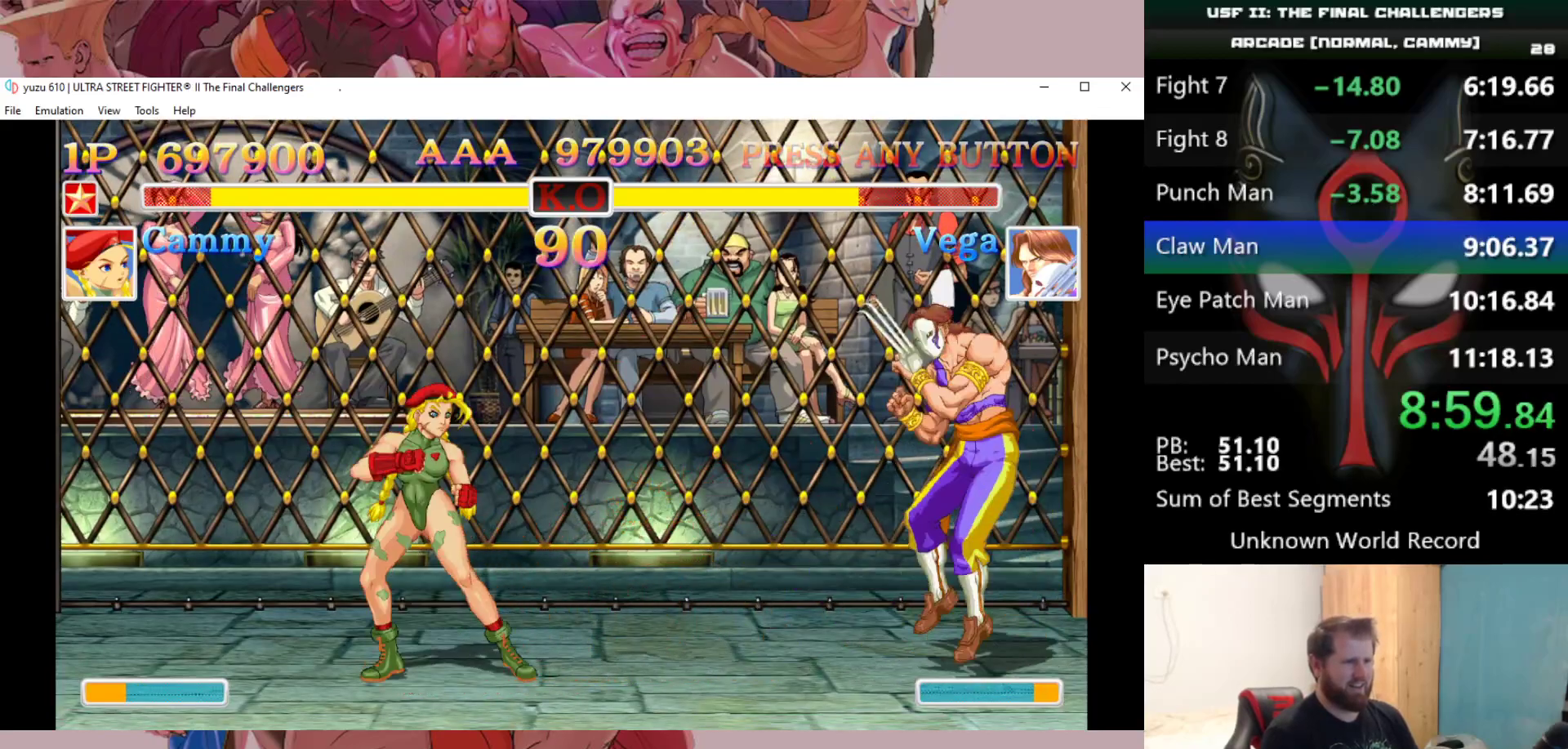
{"keys": [], "events": [[17, "down", "down"], [17, "right", "down"], [67, "down", "up"], [117, "d", "down"], [117, "right", "up"], [167, "d", "up"]]}
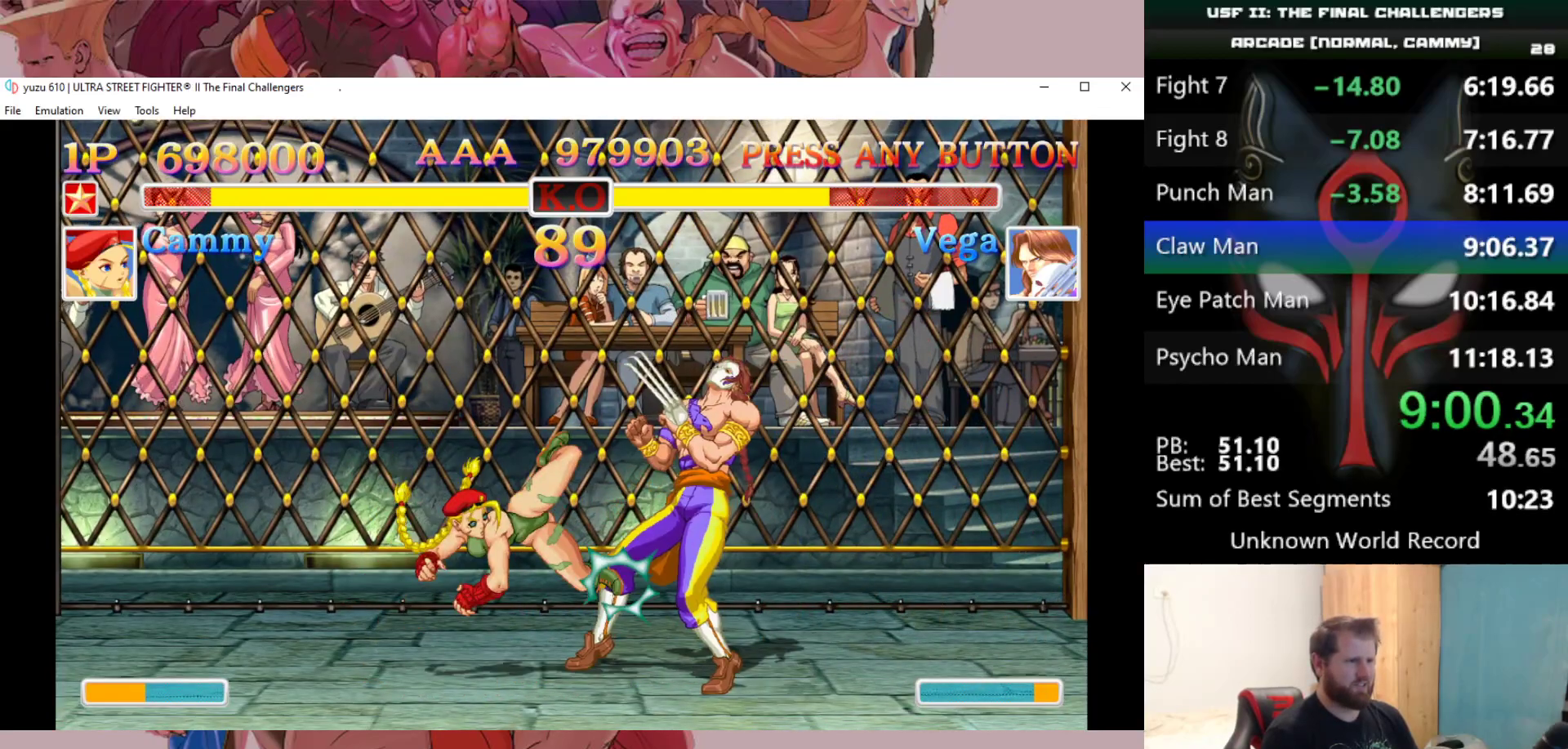
{"keys": [], "events": []}
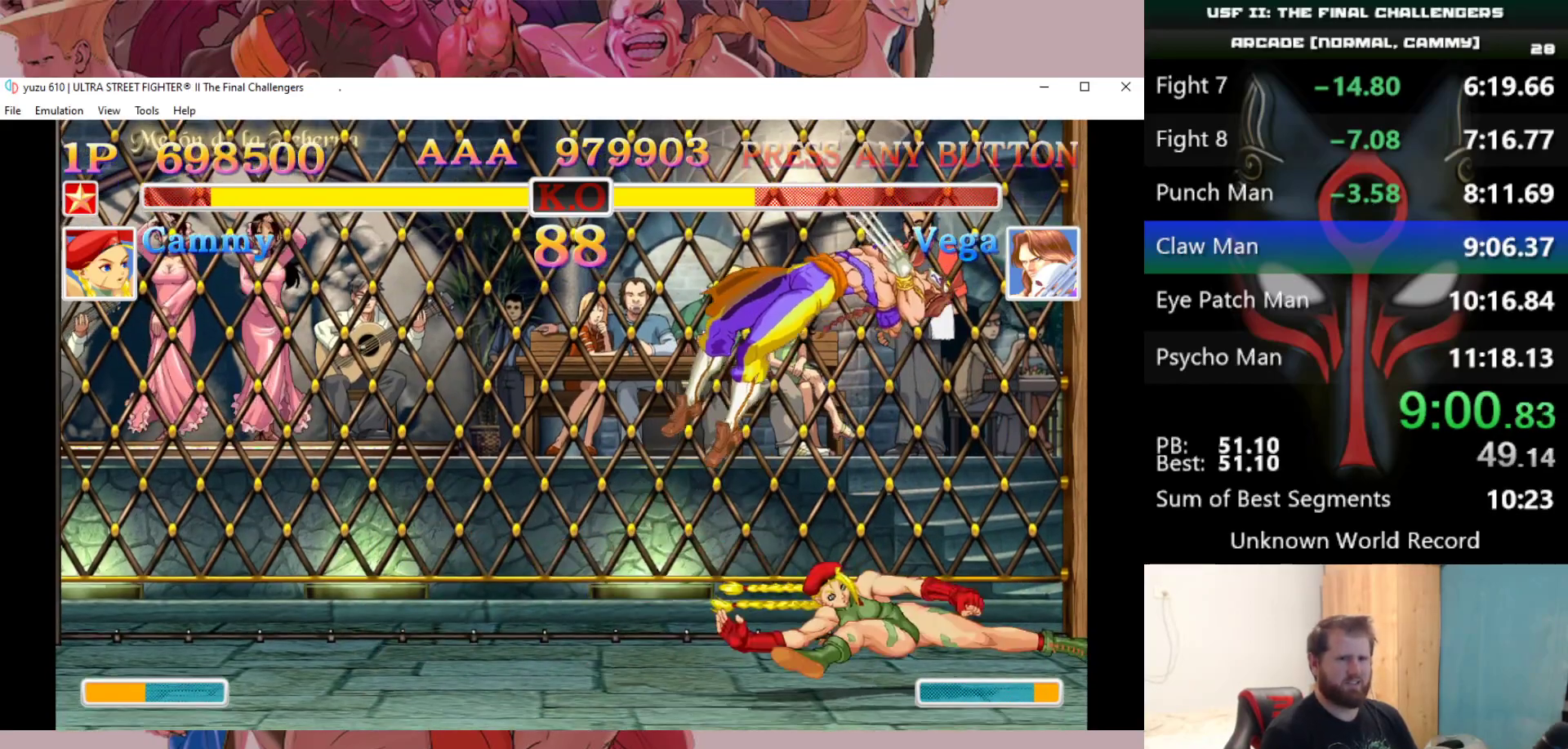
{"keys": [], "events": []}
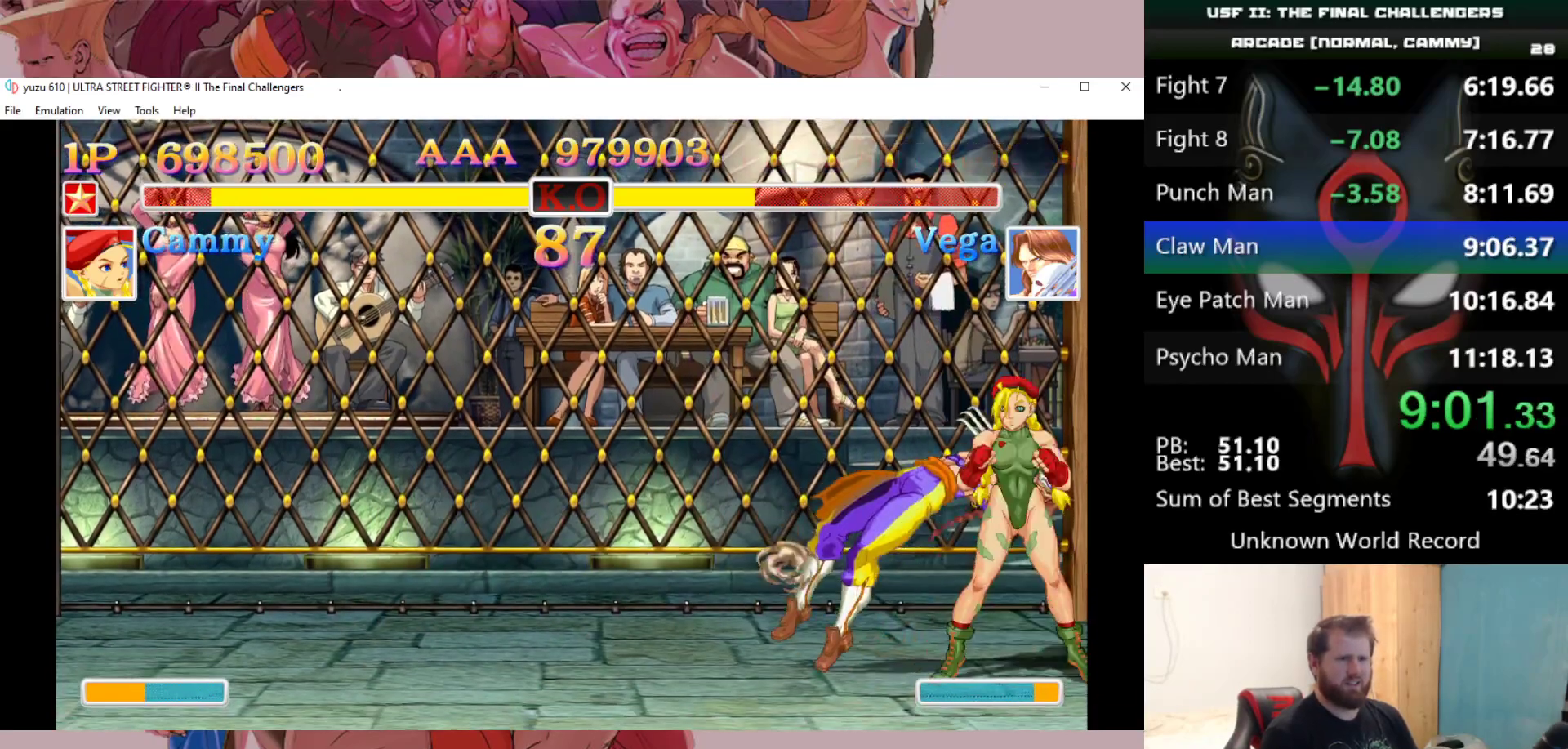
{"keys": ["up"], "events": [[350, "up", "down"]]}